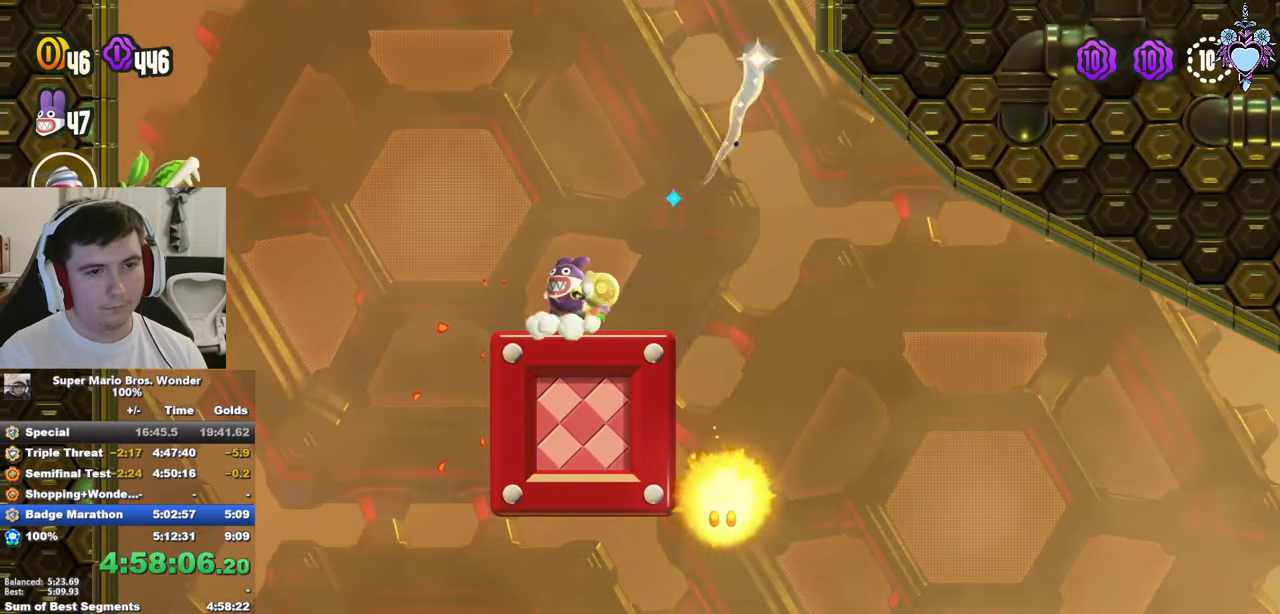
Gameplay with a controller (PlayStation layout); each line is a JSON object with the inputs held at the frame after it. "events" lists button and stick changes between this image and that frame as [ms after this image, input, new state], when the widget could be followed in between. Not read: L3 R3 START.
{"buttons": ["SQUARE"], "left_stick": "center", "right_stick": "center", "events": []}
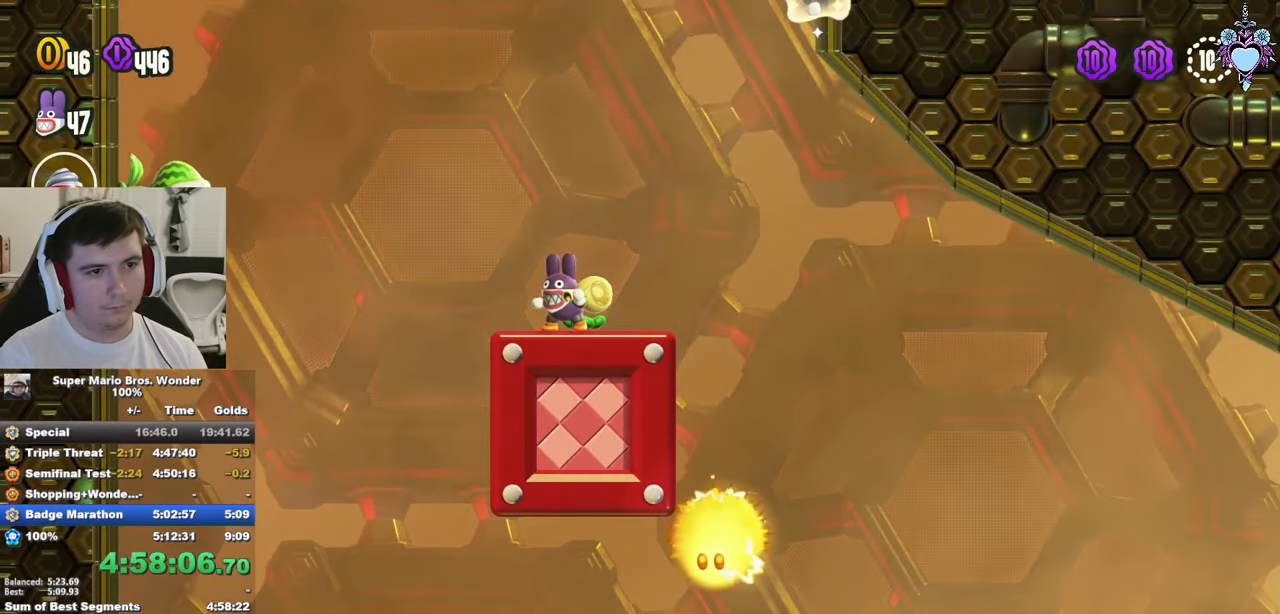
{"buttons": ["CROSS", "SQUARE"], "left_stick": "center", "right_stick": "center", "events": [[284, "CROSS", "down"]]}
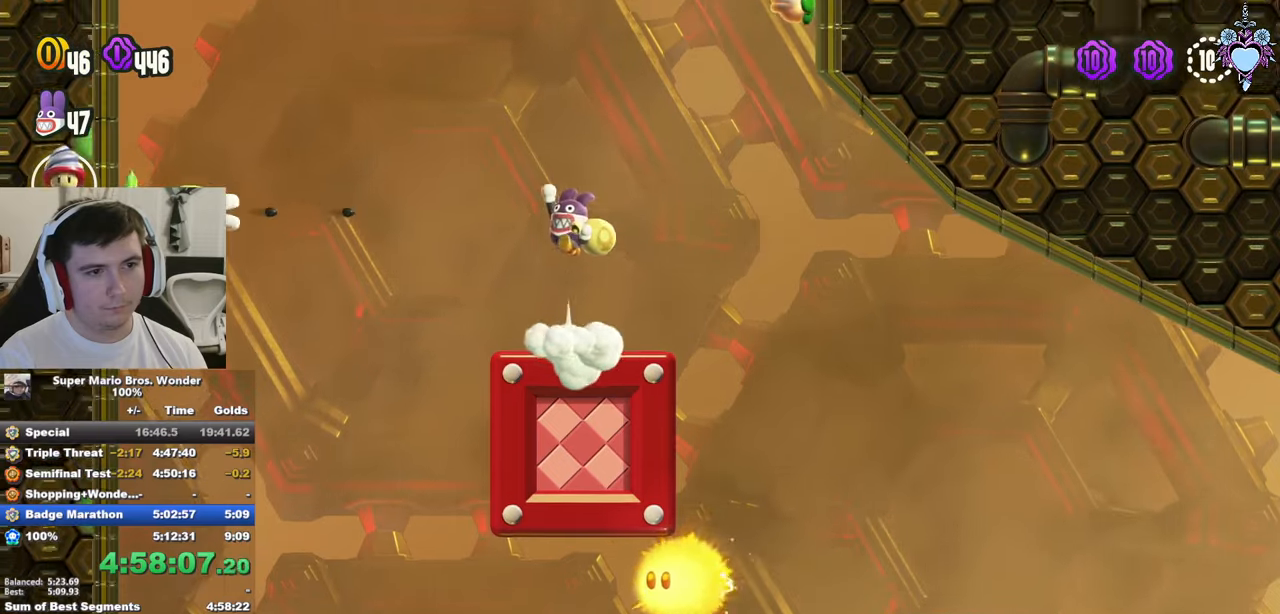
{"buttons": ["CROSS", "SQUARE", "DPAD_RIGHT"], "left_stick": "center", "right_stick": "center", "events": [[84, "R1", "down"], [200, "R1", "up"], [284, "DPAD_RIGHT", "down"]]}
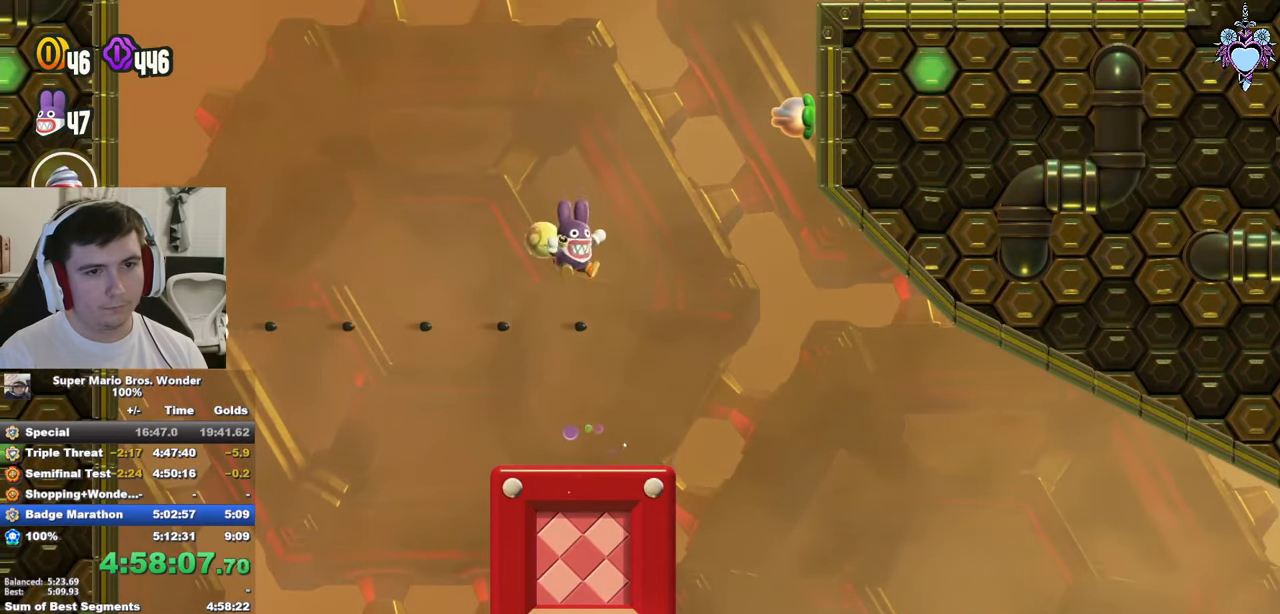
{"buttons": ["SQUARE", "DPAD_RIGHT"], "left_stick": "center", "right_stick": "center", "events": [[450, "CROSS", "up"]]}
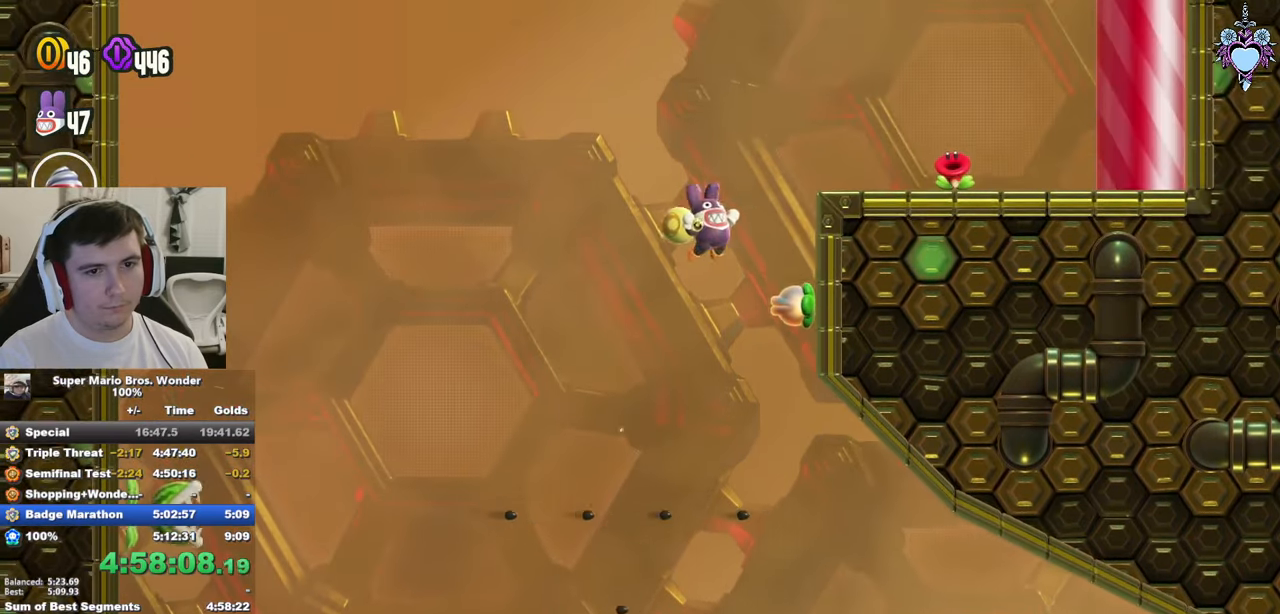
{"buttons": ["CROSS", "SQUARE", "DPAD_RIGHT"], "left_stick": "center", "right_stick": "center", "events": [[167, "CROSS", "down"]]}
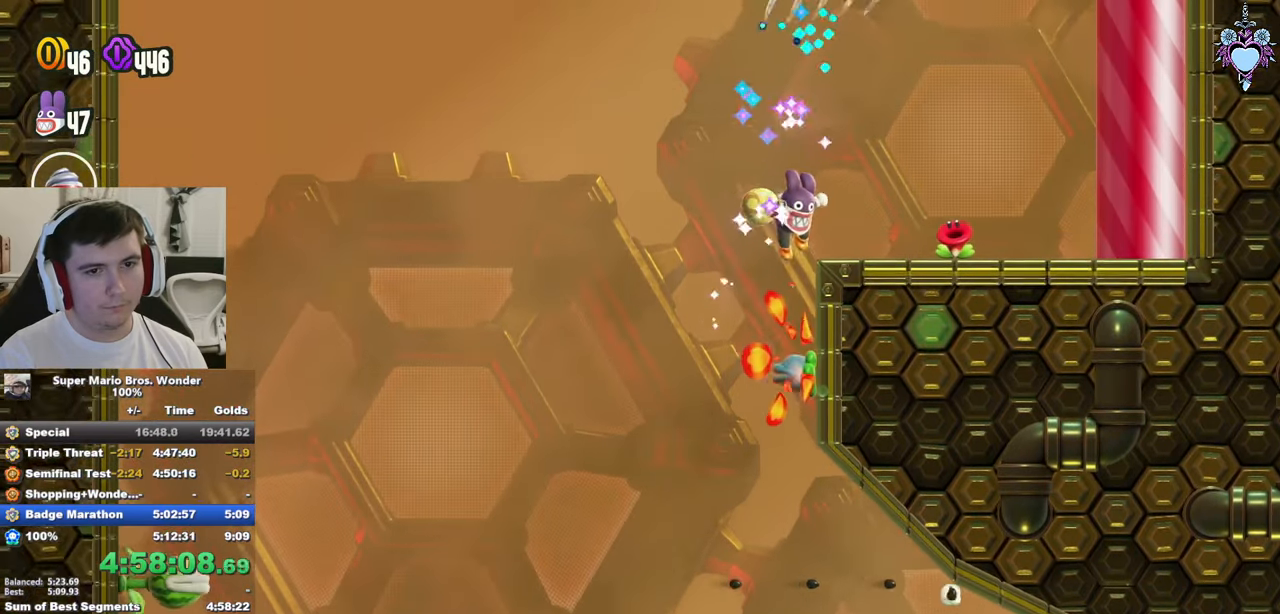
{"buttons": ["SQUARE"], "left_stick": "center", "right_stick": "center", "events": [[17, "CROSS", "up"], [184, "DPAD_RIGHT", "up"]]}
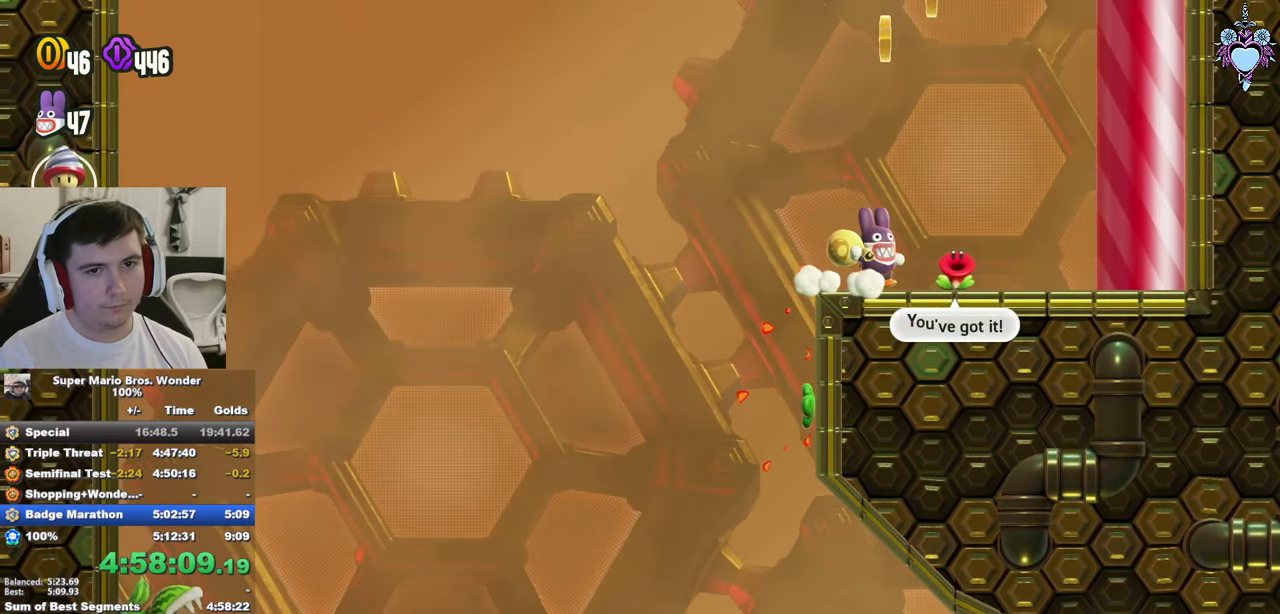
{"buttons": ["CROSS", "SQUARE", "DPAD_LEFT"], "left_stick": "center", "right_stick": "center", "events": [[84, "DPAD_RIGHT", "down"], [167, "CROSS", "down"], [184, "DPAD_RIGHT", "up"], [417, "DPAD_LEFT", "down"]]}
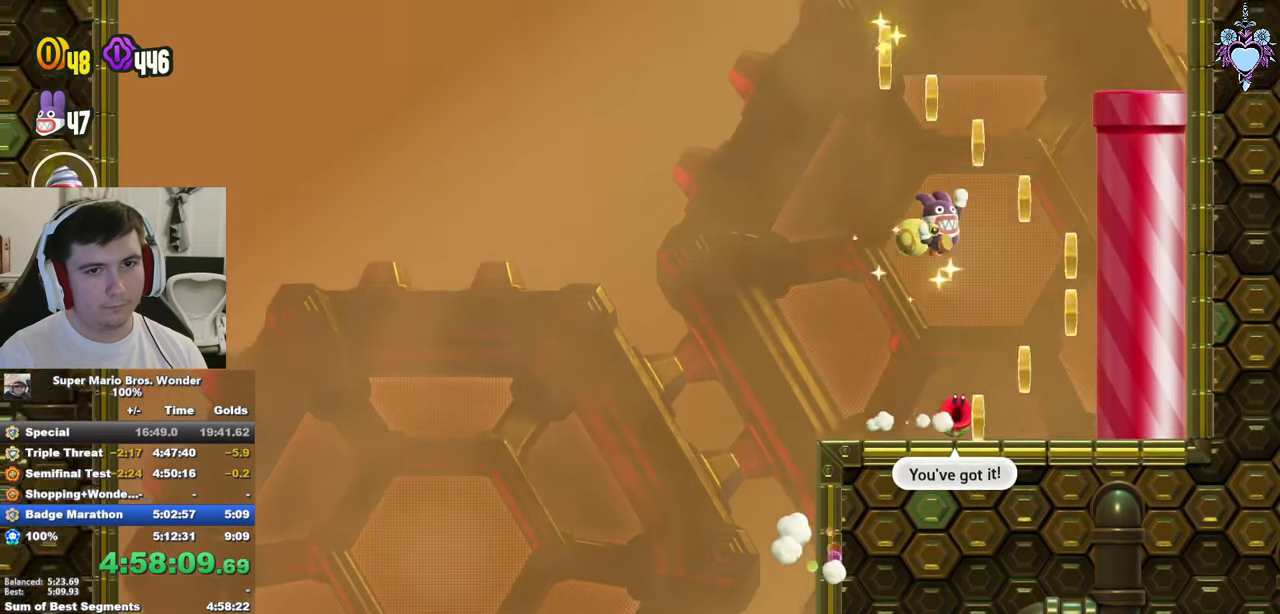
{"buttons": ["SQUARE"], "left_stick": "center", "right_stick": "center", "events": [[17, "DPAD_LEFT", "up"], [67, "R1", "down"], [167, "R1", "up"], [300, "DPAD_LEFT", "down"], [334, "CROSS", "up"], [400, "DPAD_LEFT", "up"]]}
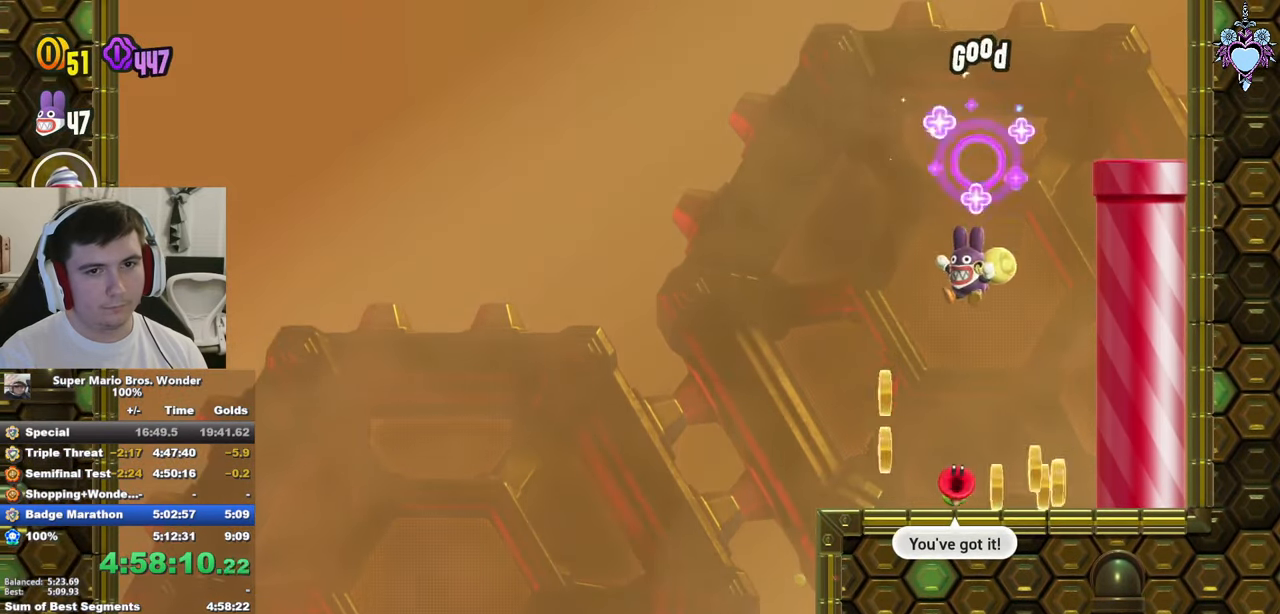
{"buttons": ["CROSS", "SQUARE", "DPAD_RIGHT"], "left_stick": "center", "right_stick": "center", "events": [[17, "DPAD_RIGHT", "down"], [317, "CROSS", "down"]]}
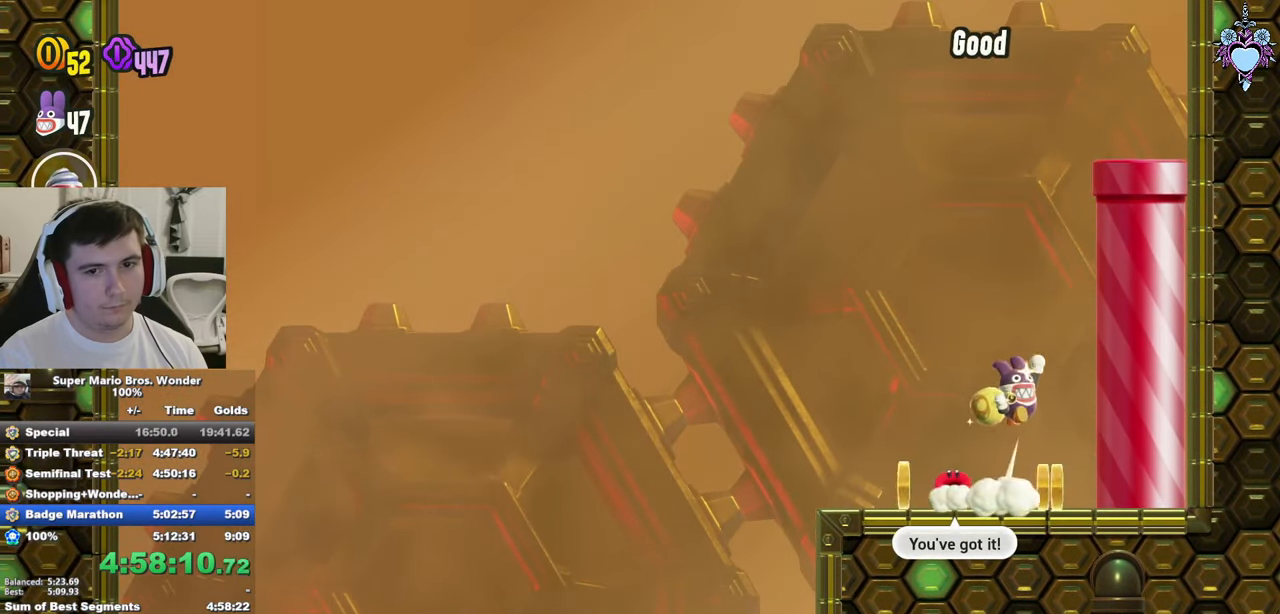
{"buttons": ["CROSS", "SQUARE", "DPAD_RIGHT"], "left_stick": "center", "right_stick": "center", "events": [[134, "CROSS", "up"], [200, "CROSS", "down"]]}
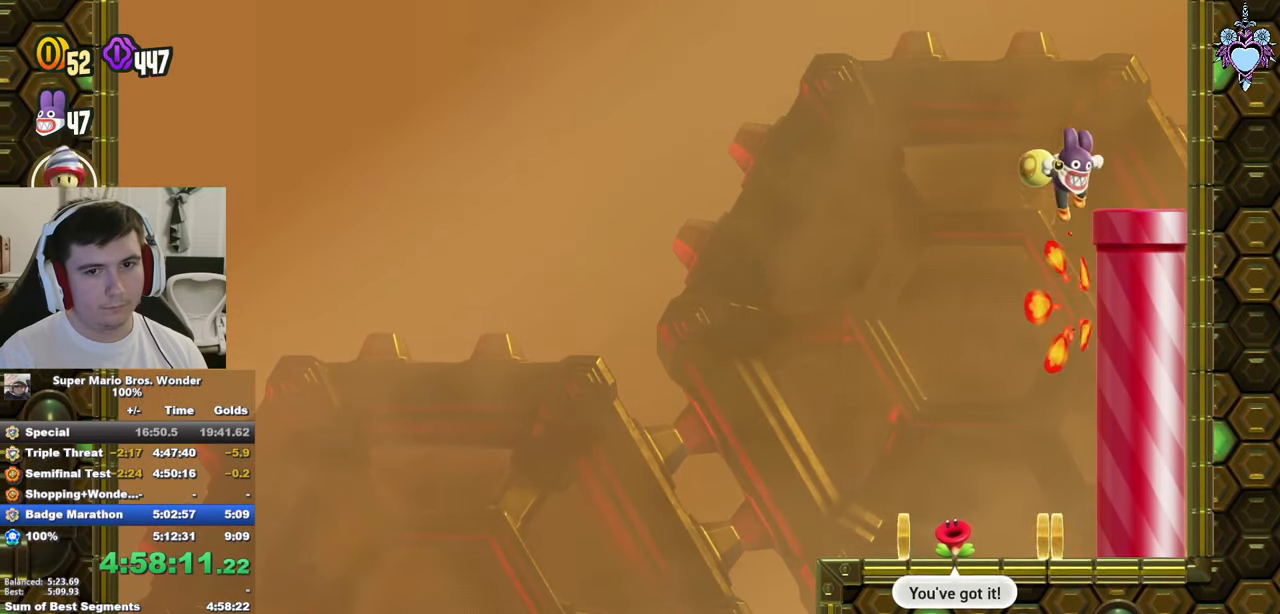
{"buttons": ["SQUARE", "L1", "DPAD_RIGHT"], "left_stick": "center", "right_stick": "center", "events": [[34, "R1", "down"], [100, "R1", "up"], [167, "CROSS", "up"], [234, "L1", "down"]]}
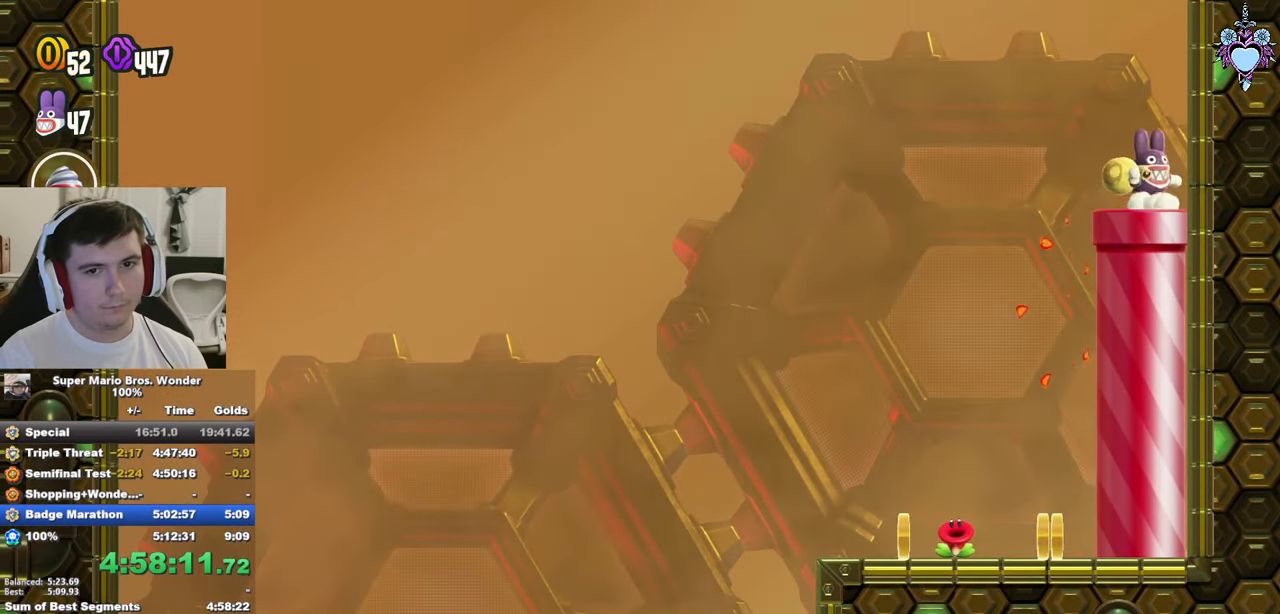
{"buttons": ["SQUARE"], "left_stick": "center", "right_stick": "center", "events": [[250, "DPAD_RIGHT", "up"], [250, "L1", "up"]]}
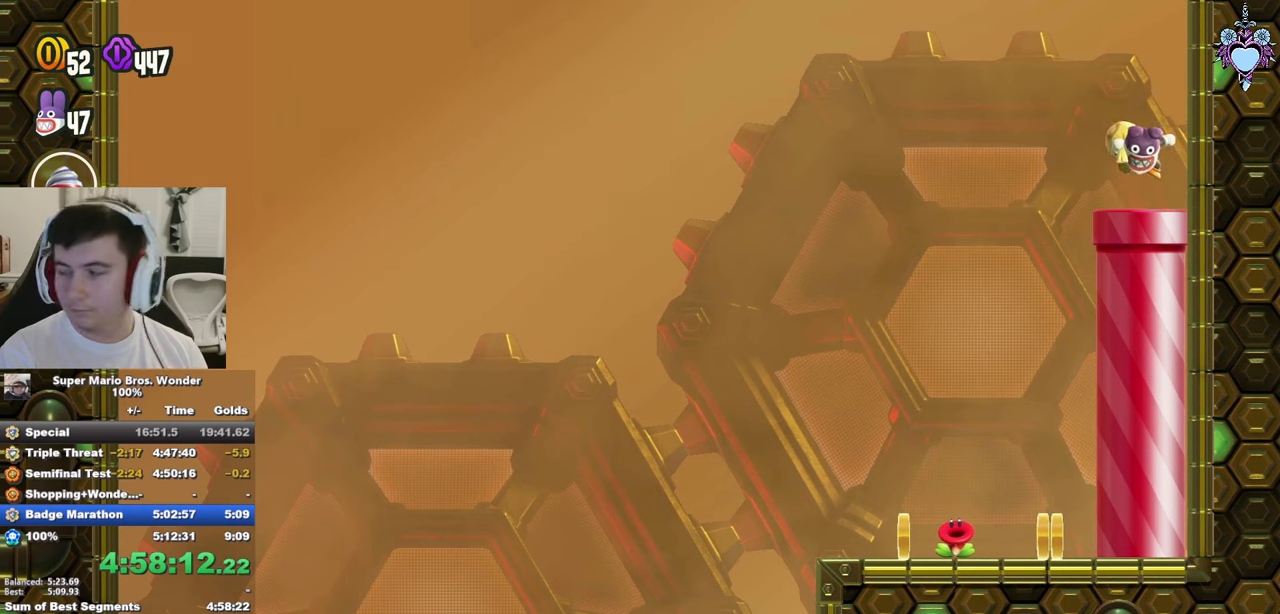
{"buttons": [], "left_stick": "center", "right_stick": "center", "events": [[300, "SQUARE", "up"]]}
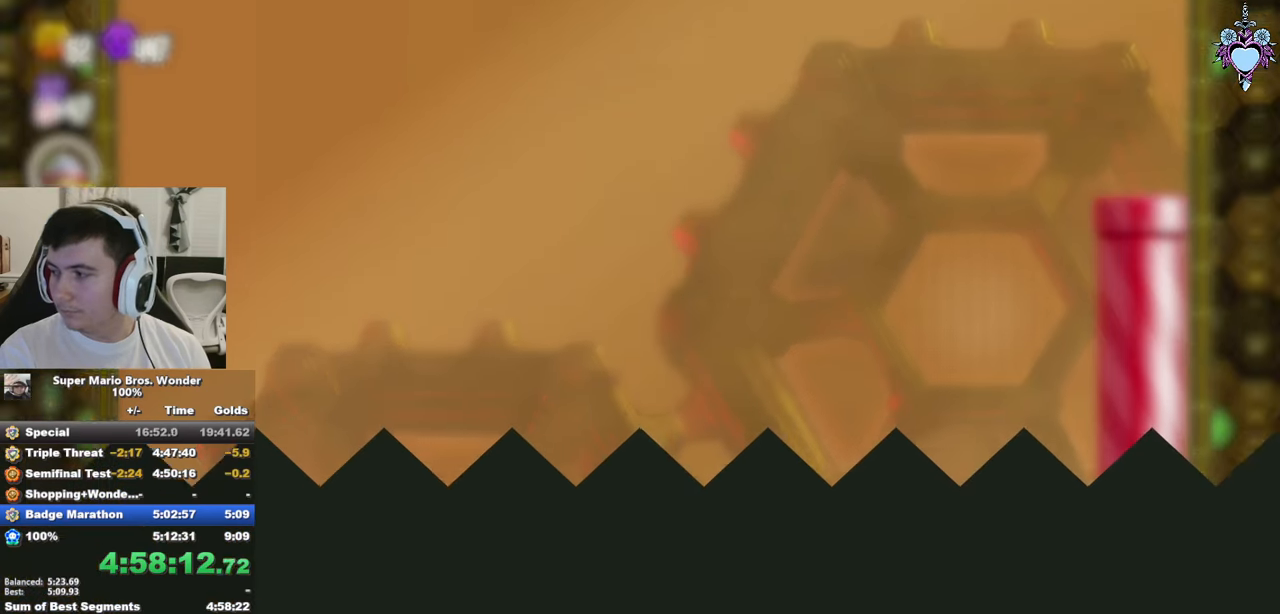
{"buttons": [], "left_stick": "center", "right_stick": "center", "events": []}
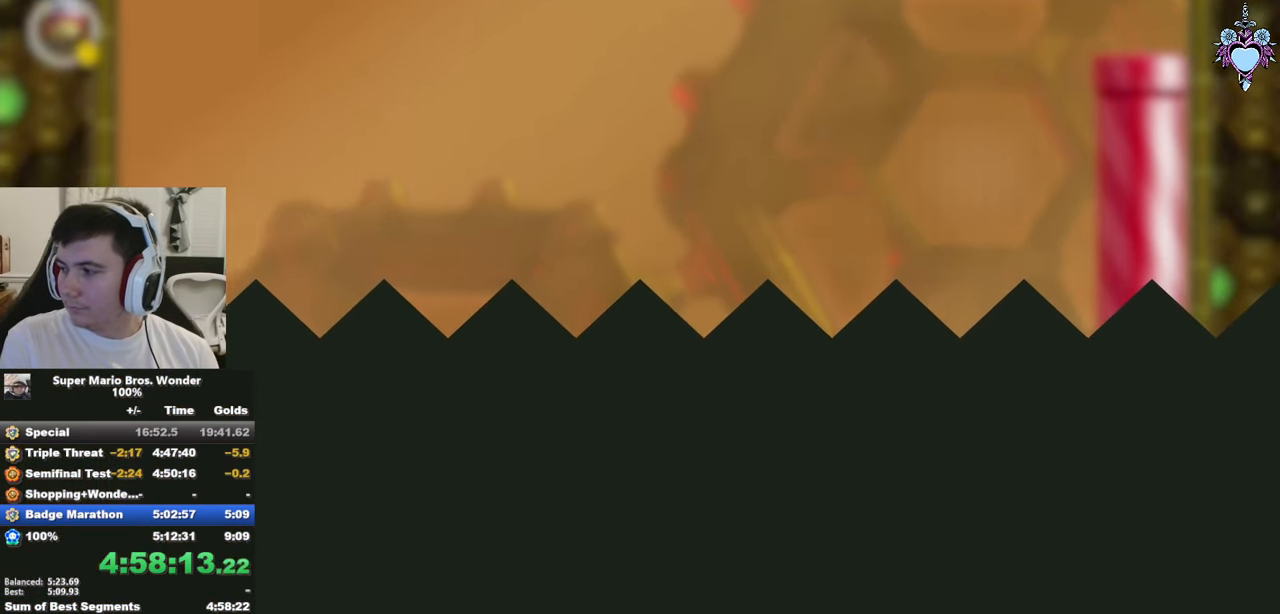
{"buttons": [], "left_stick": "center", "right_stick": "center", "events": []}
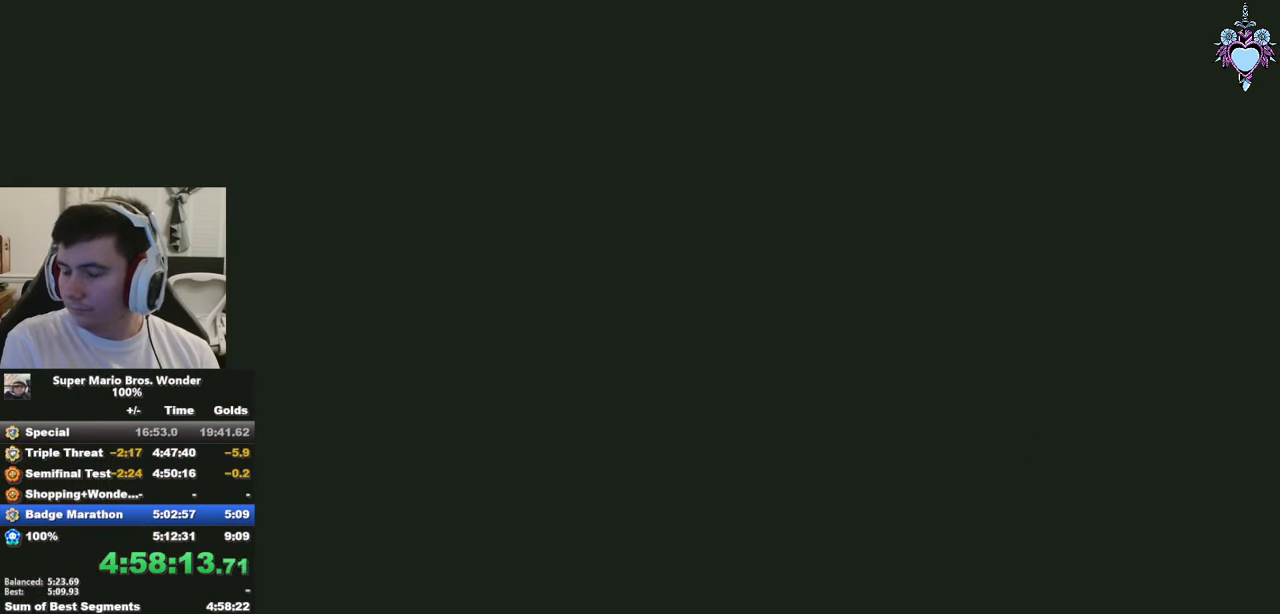
{"buttons": ["SQUARE", "DPAD_RIGHT"], "left_stick": "center", "right_stick": "center", "events": [[16, "SQUARE", "down"], [150, "DPAD_RIGHT", "down"]]}
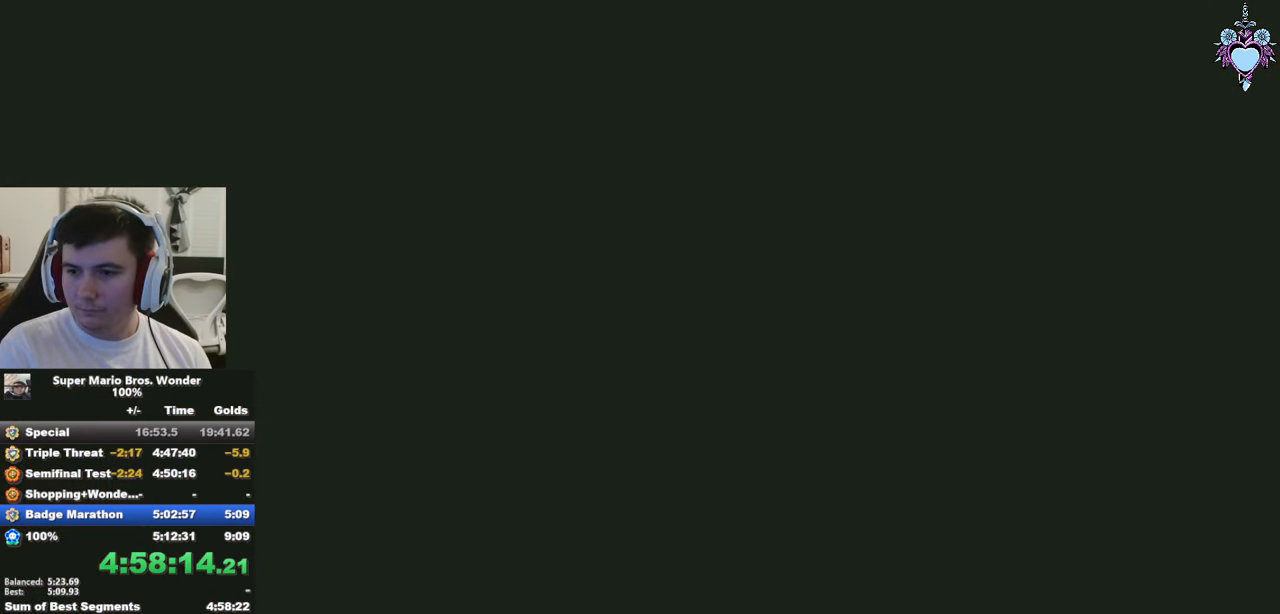
{"buttons": ["SQUARE", "DPAD_RIGHT"], "left_stick": "center", "right_stick": "center", "events": []}
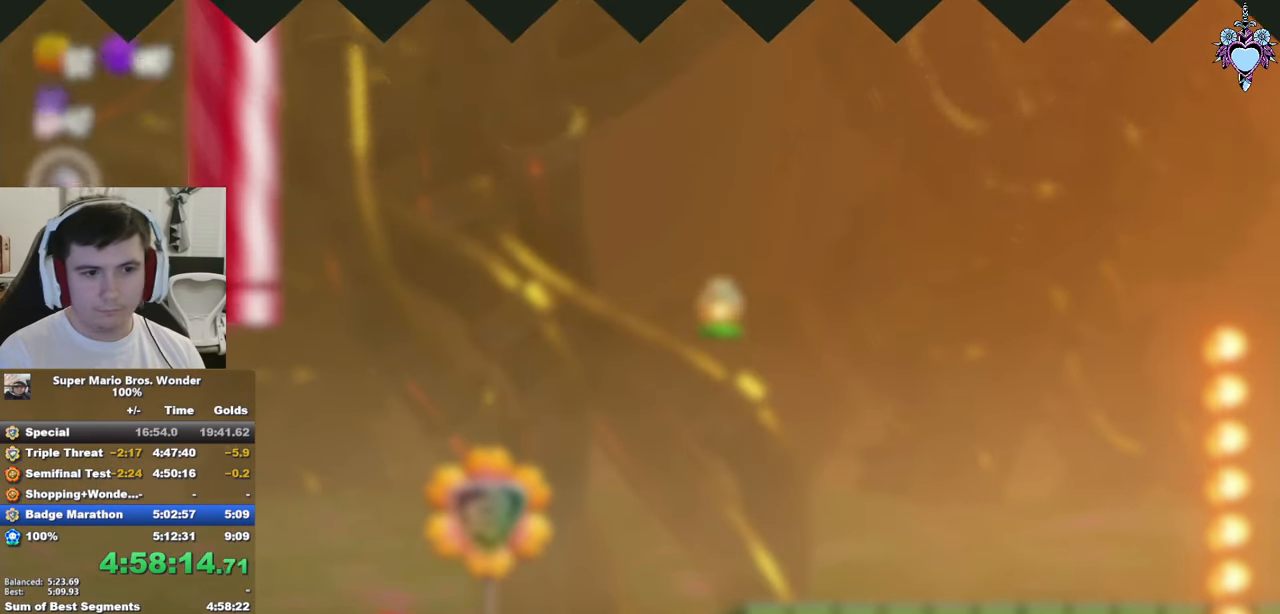
{"buttons": ["SQUARE", "DPAD_RIGHT"], "left_stick": "center", "right_stick": "center", "events": []}
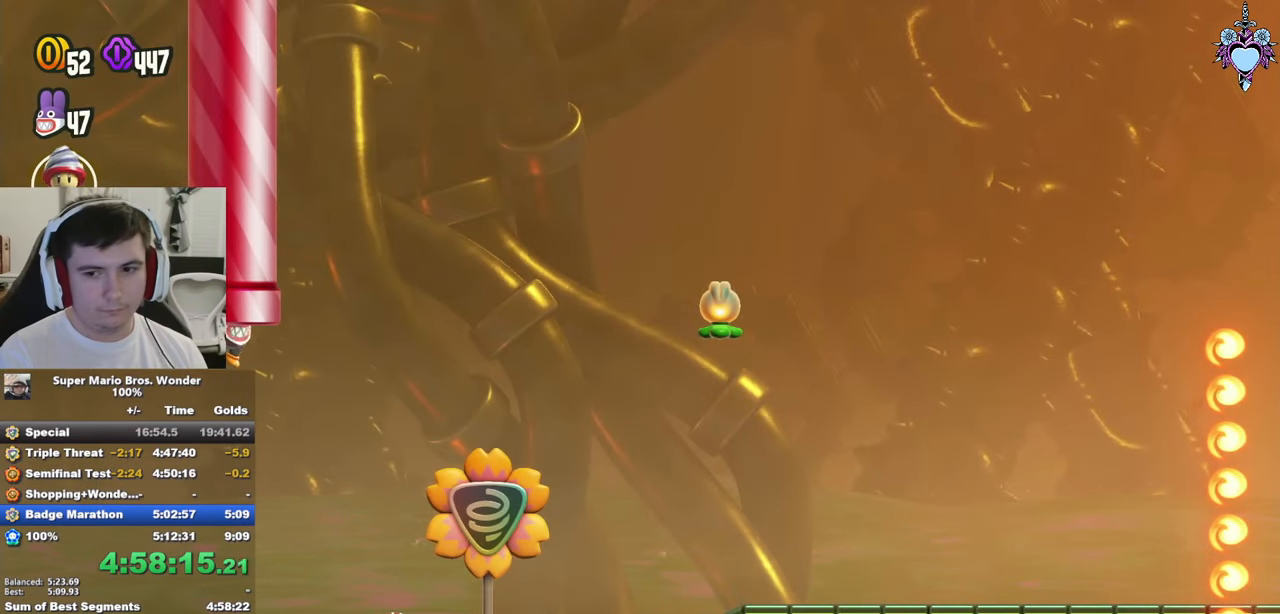
{"buttons": ["CROSS", "SQUARE", "DPAD_RIGHT"], "left_stick": "center", "right_stick": "center", "events": [[183, "CROSS", "down"]]}
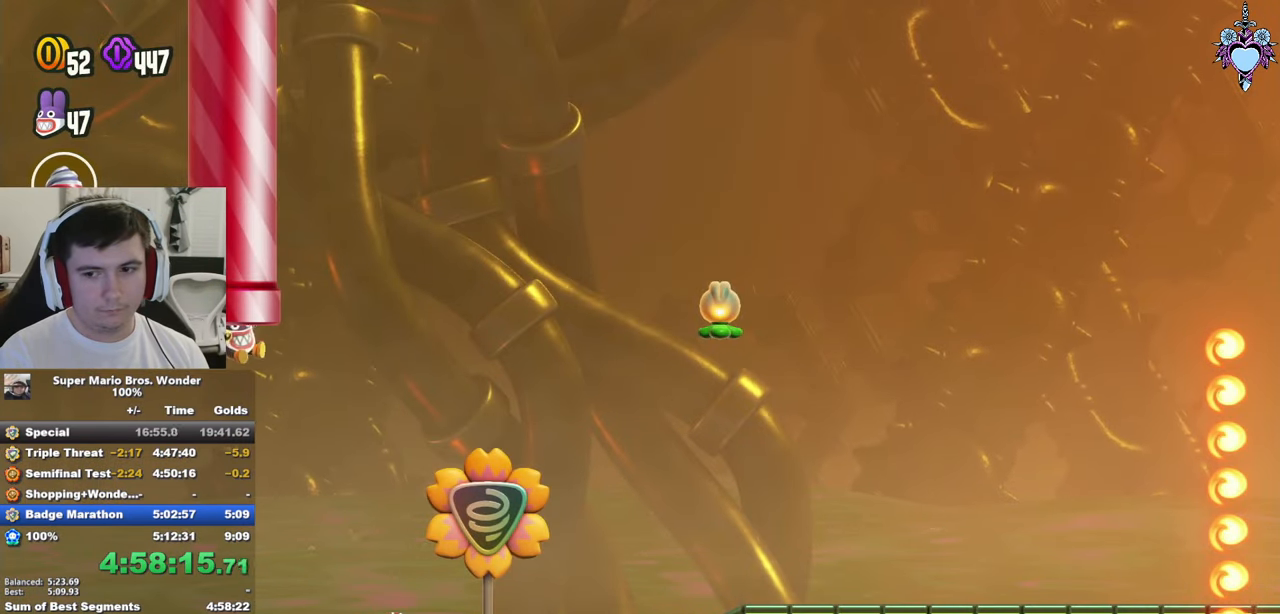
{"buttons": ["CROSS", "SQUARE", "DPAD_RIGHT"], "left_stick": "center", "right_stick": "center", "events": []}
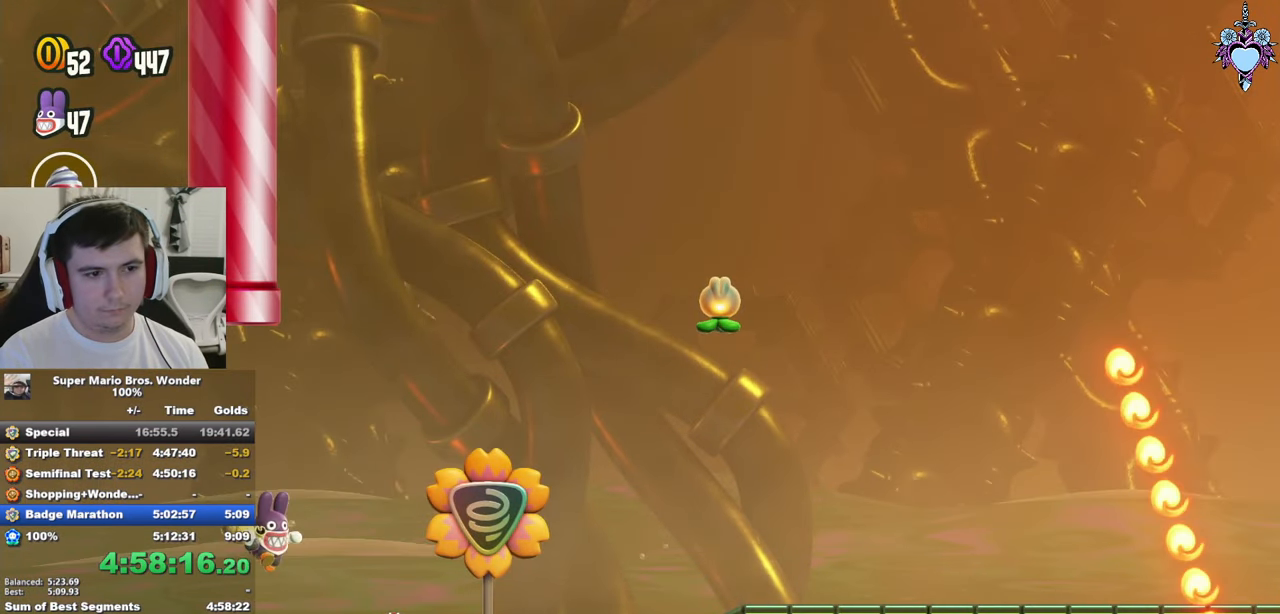
{"buttons": ["CROSS", "SQUARE", "DPAD_RIGHT"], "left_stick": "center", "right_stick": "center", "events": []}
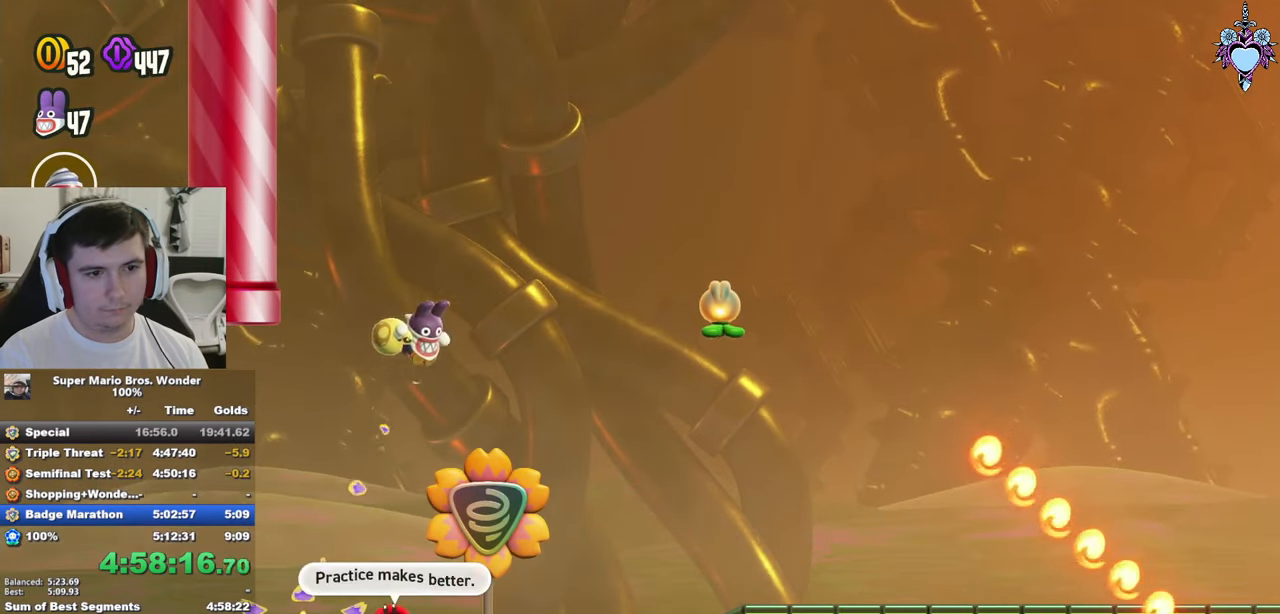
{"buttons": ["SQUARE", "DPAD_RIGHT"], "left_stick": "center", "right_stick": "center", "events": [[216, "CROSS", "up"]]}
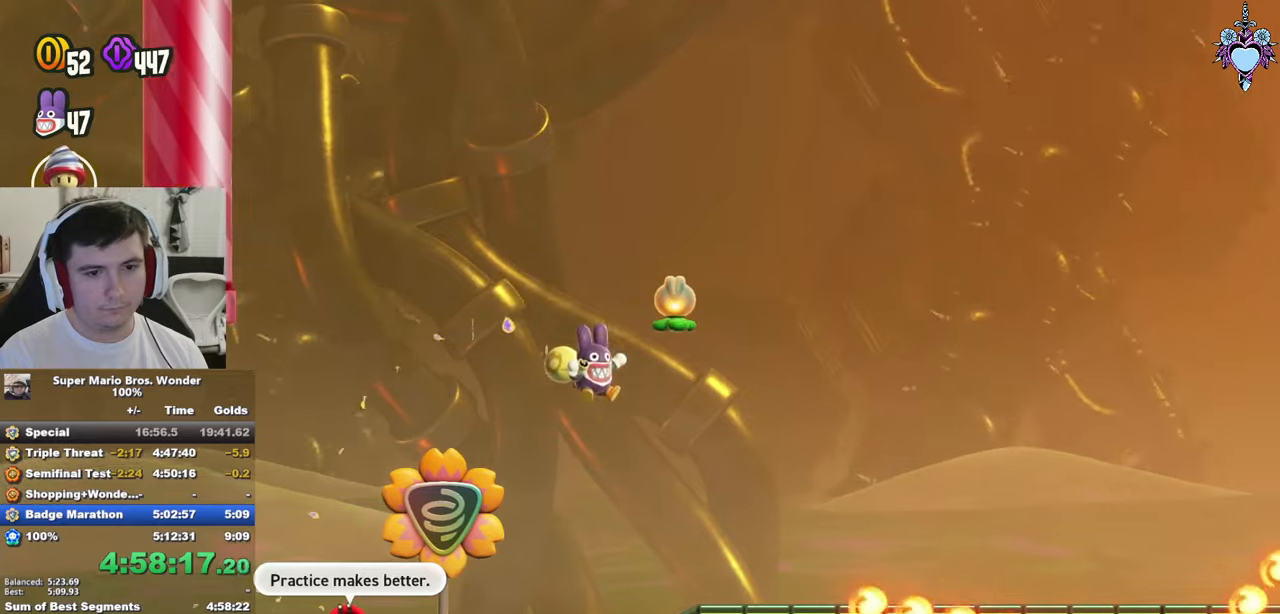
{"buttons": ["SQUARE", "L1", "DPAD_RIGHT"], "left_stick": "center", "right_stick": "center", "events": [[217, "L1", "down"]]}
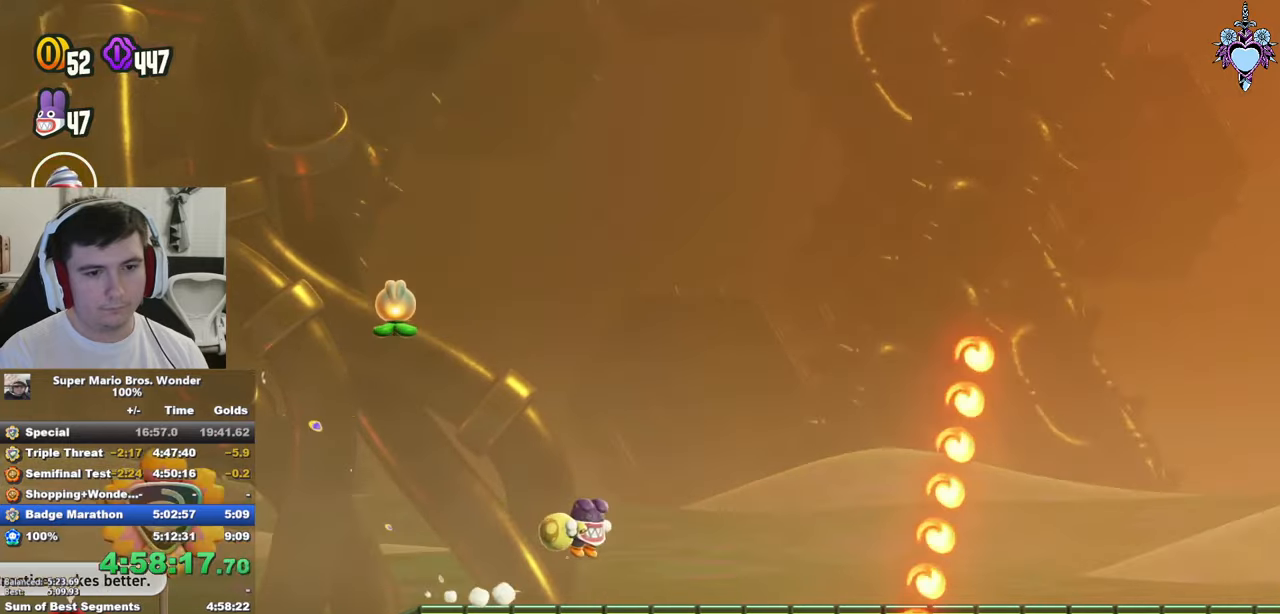
{"buttons": ["SQUARE", "L1", "DPAD_RIGHT"], "left_stick": "center", "right_stick": "center", "events": []}
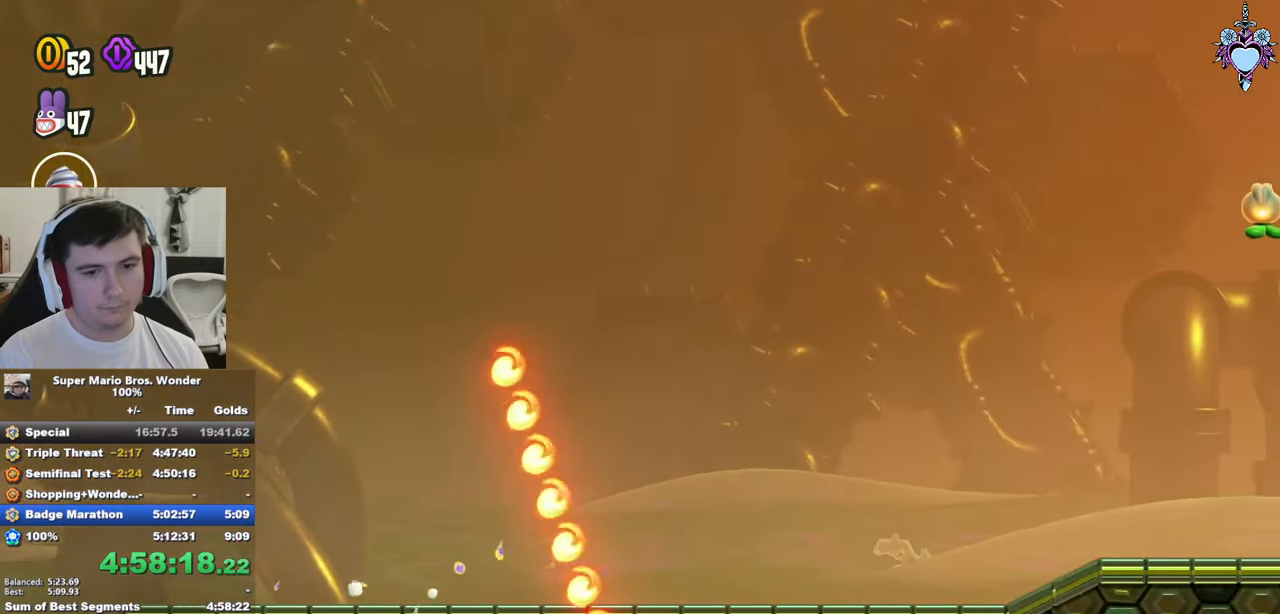
{"buttons": ["CROSS", "SQUARE", "L1", "DPAD_RIGHT"], "left_stick": "center", "right_stick": "center", "events": [[467, "CROSS", "down"]]}
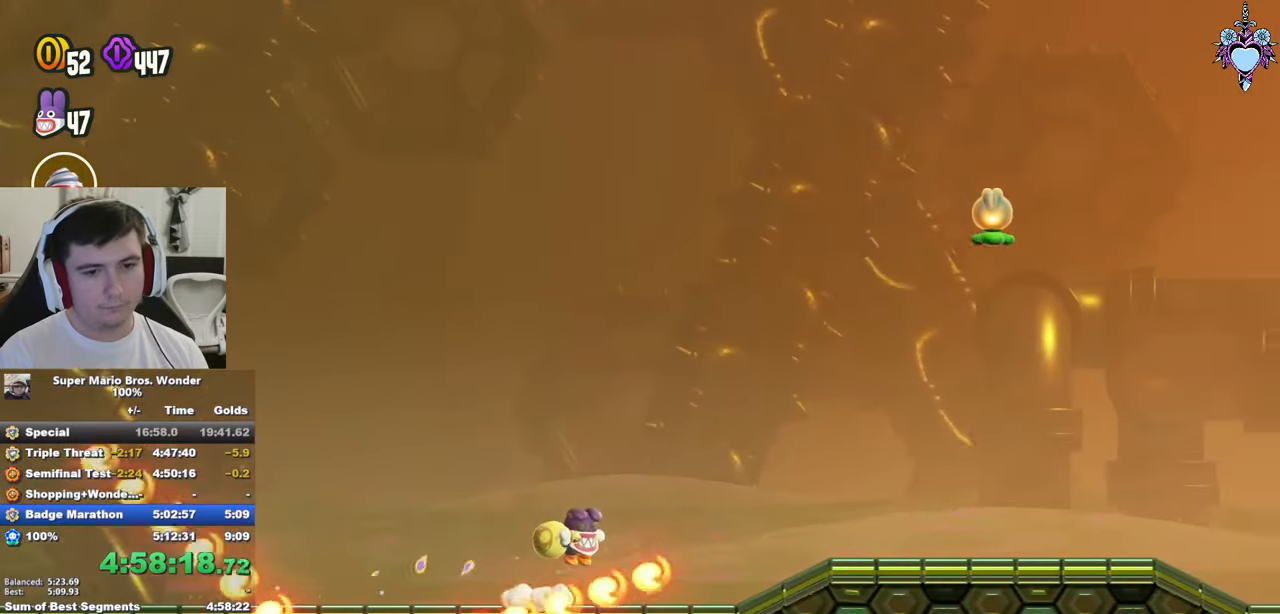
{"buttons": ["SQUARE", "L1", "DPAD_RIGHT"], "left_stick": "center", "right_stick": "center", "events": [[183, "CROSS", "up"]]}
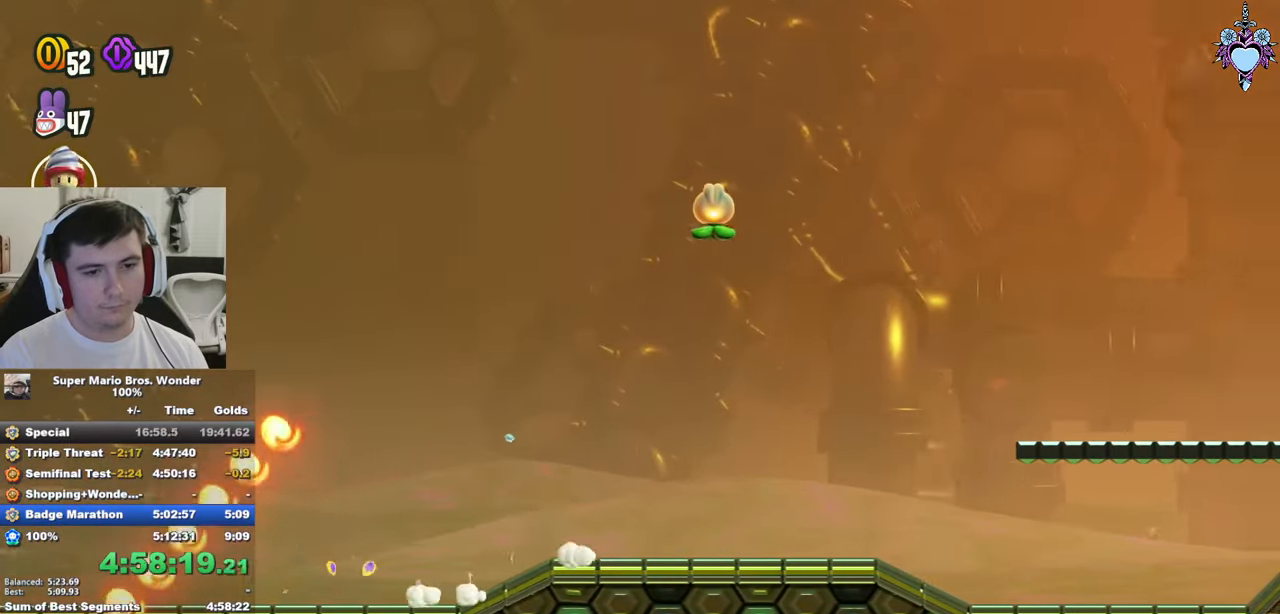
{"buttons": ["SQUARE"], "left_stick": "center", "right_stick": "center", "events": [[100, "CROSS", "down"], [300, "L1", "up"], [467, "DPAD_RIGHT", "up"], [500, "CROSS", "up"]]}
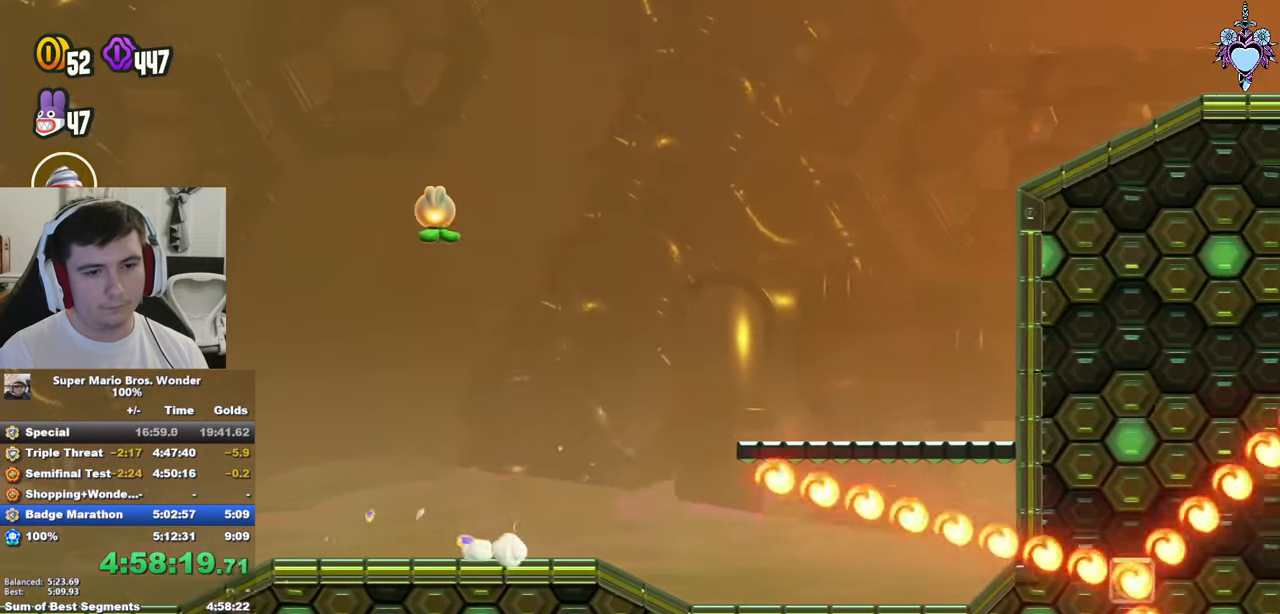
{"buttons": ["SQUARE"], "left_stick": "center", "right_stick": "center", "events": [[17, "DPAD_LEFT", "down"], [100, "DPAD_UP", "down"], [200, "DPAD_UP", "up"], [233, "DPAD_LEFT", "up"]]}
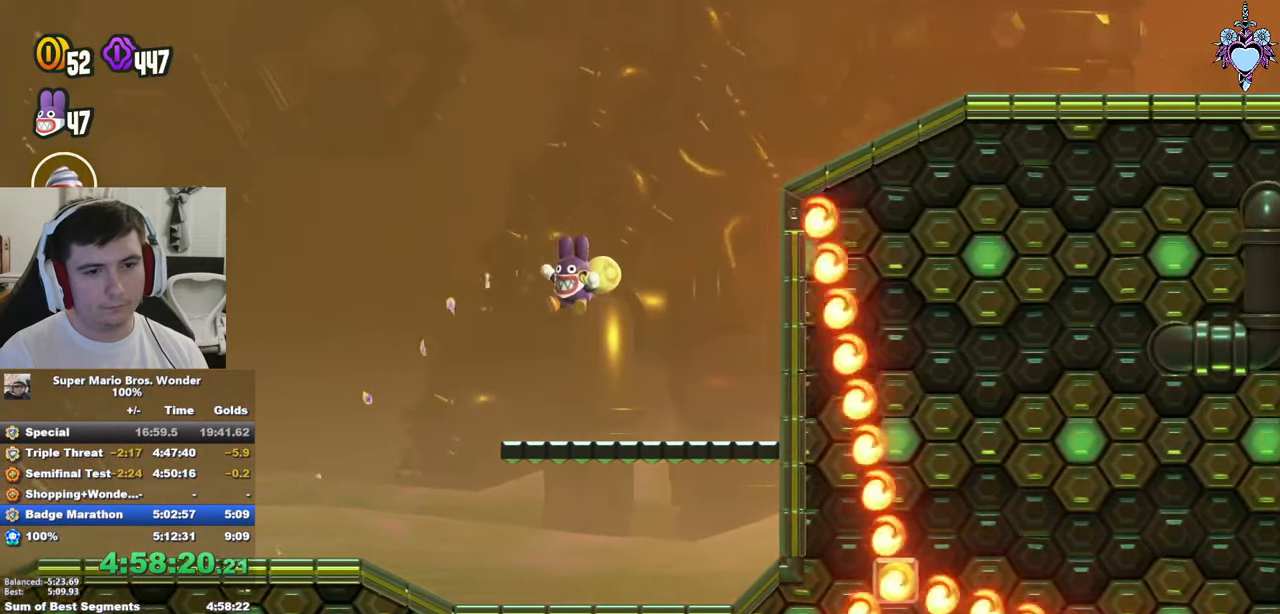
{"buttons": ["CROSS", "SQUARE", "DPAD_RIGHT"], "left_stick": "center", "right_stick": "center", "events": [[100, "CROSS", "down"], [250, "DPAD_RIGHT", "down"]]}